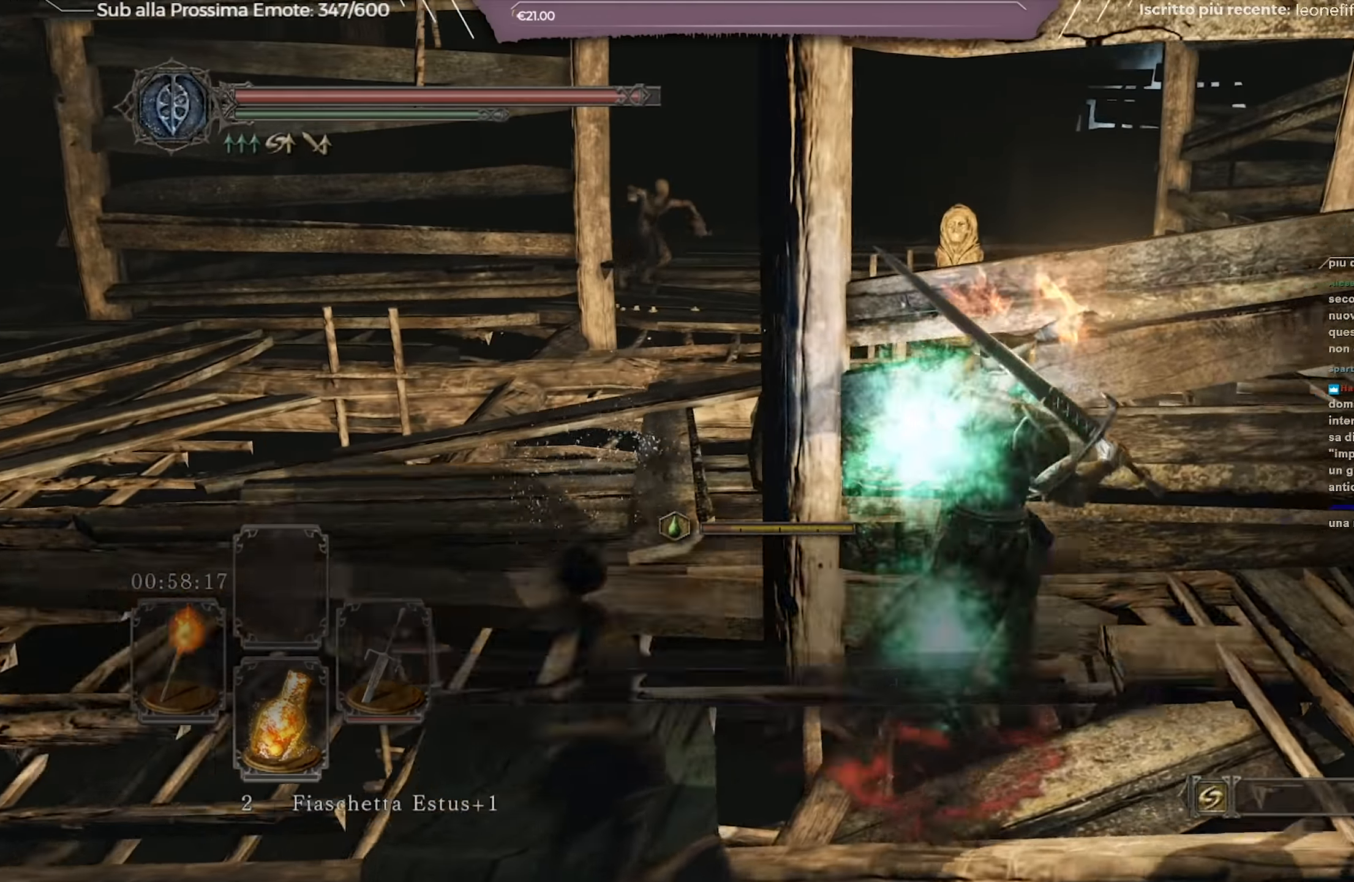
Gameplay with a controller (Xbox layout); each line is a JSON object with the inputs held at the frame after it. "events" lists button and stick changes between this image and that frame as [ms after this image, input, new state], when the widget could be followed in between.
{"buttons": [], "left_stick": "up-left", "right_stick": "left", "events": [[16, "left_stick", "down-right"], [33, "A", "up"], [83, "left_stick", "down"], [116, "right_stick", "left"], [200, "left_stick", "down-left"], [383, "left_stick", "up-left"]]}
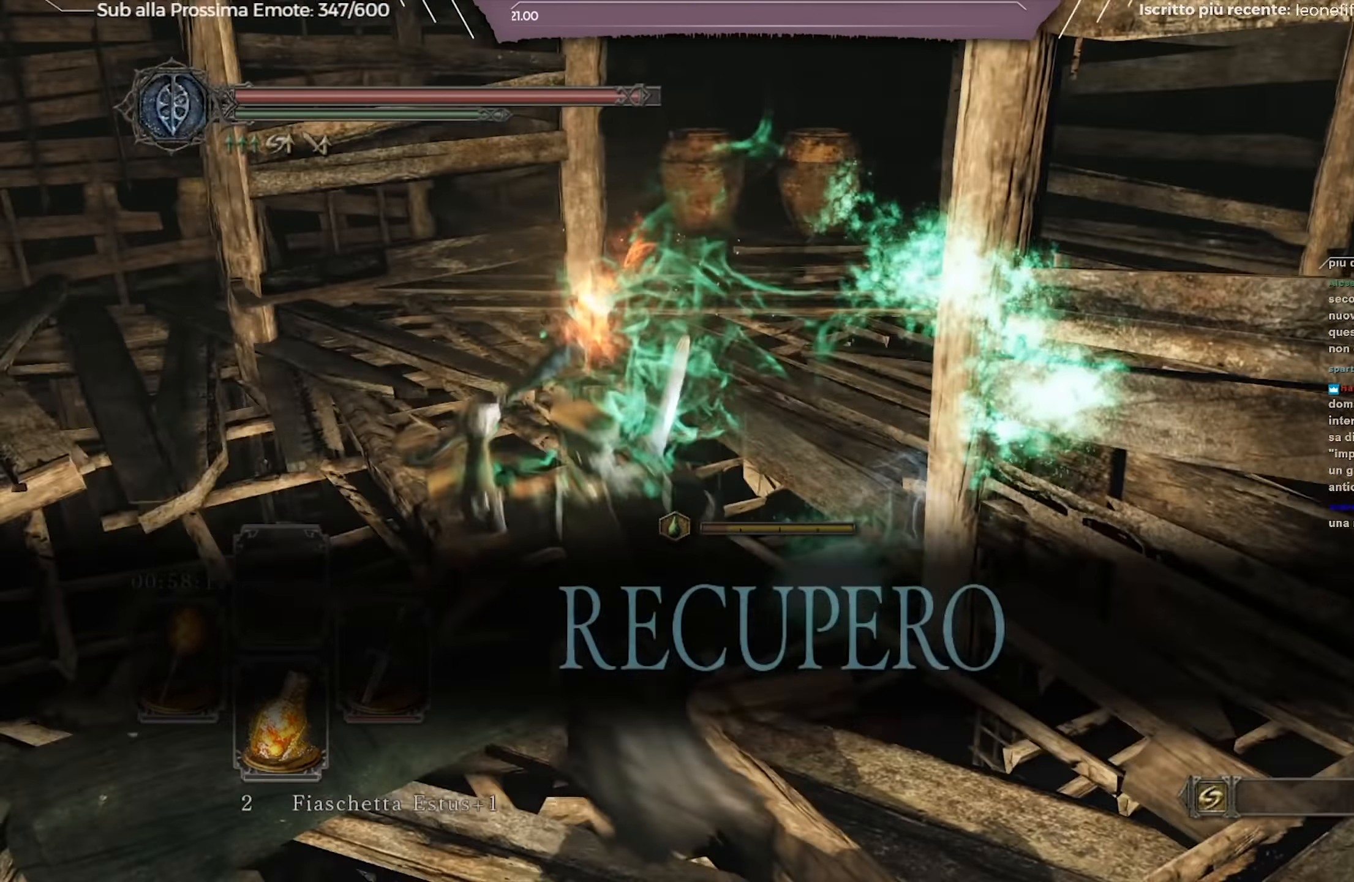
{"buttons": [], "left_stick": "up", "right_stick": "center", "events": [[33, "left_stick", "up"], [100, "right_stick", "center"]]}
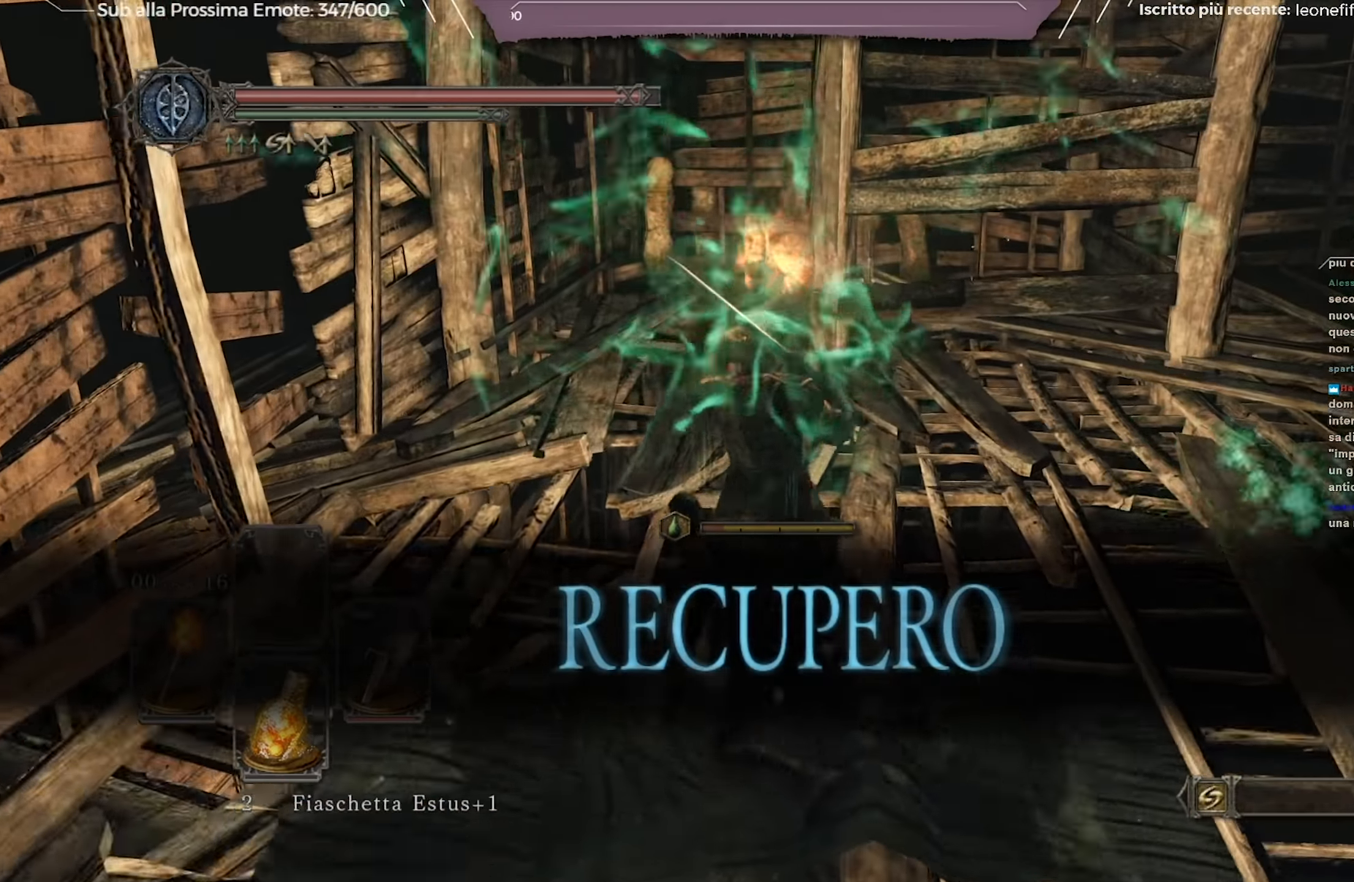
{"buttons": [], "left_stick": "up-left", "right_stick": "center", "events": [[116, "right_stick", "left"], [233, "left_stick", "up-left"], [333, "right_stick", "center"]]}
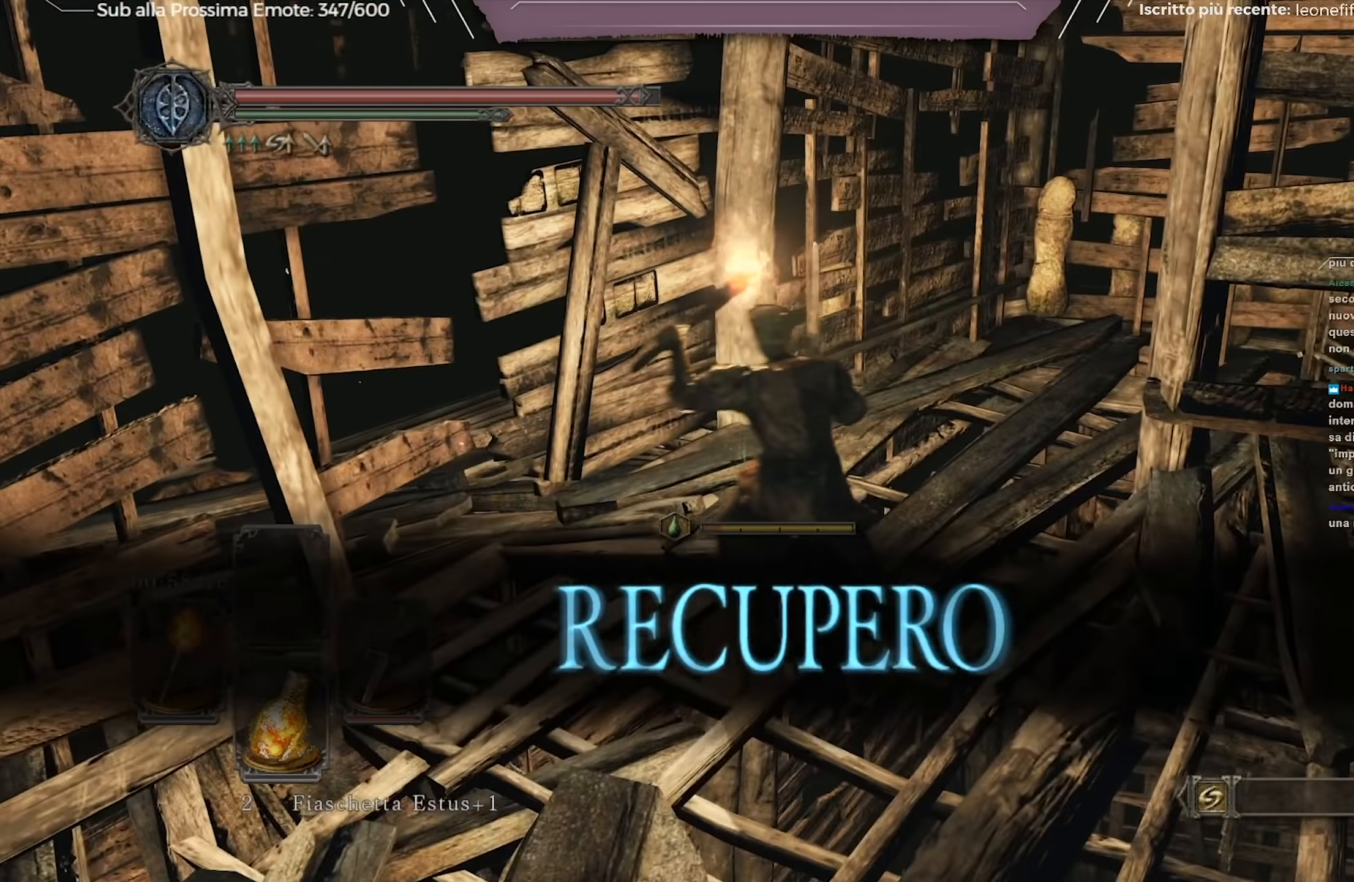
{"buttons": [], "left_stick": "up-left", "right_stick": "center", "events": [[334, "R1", "down"], [451, "R1", "up"]]}
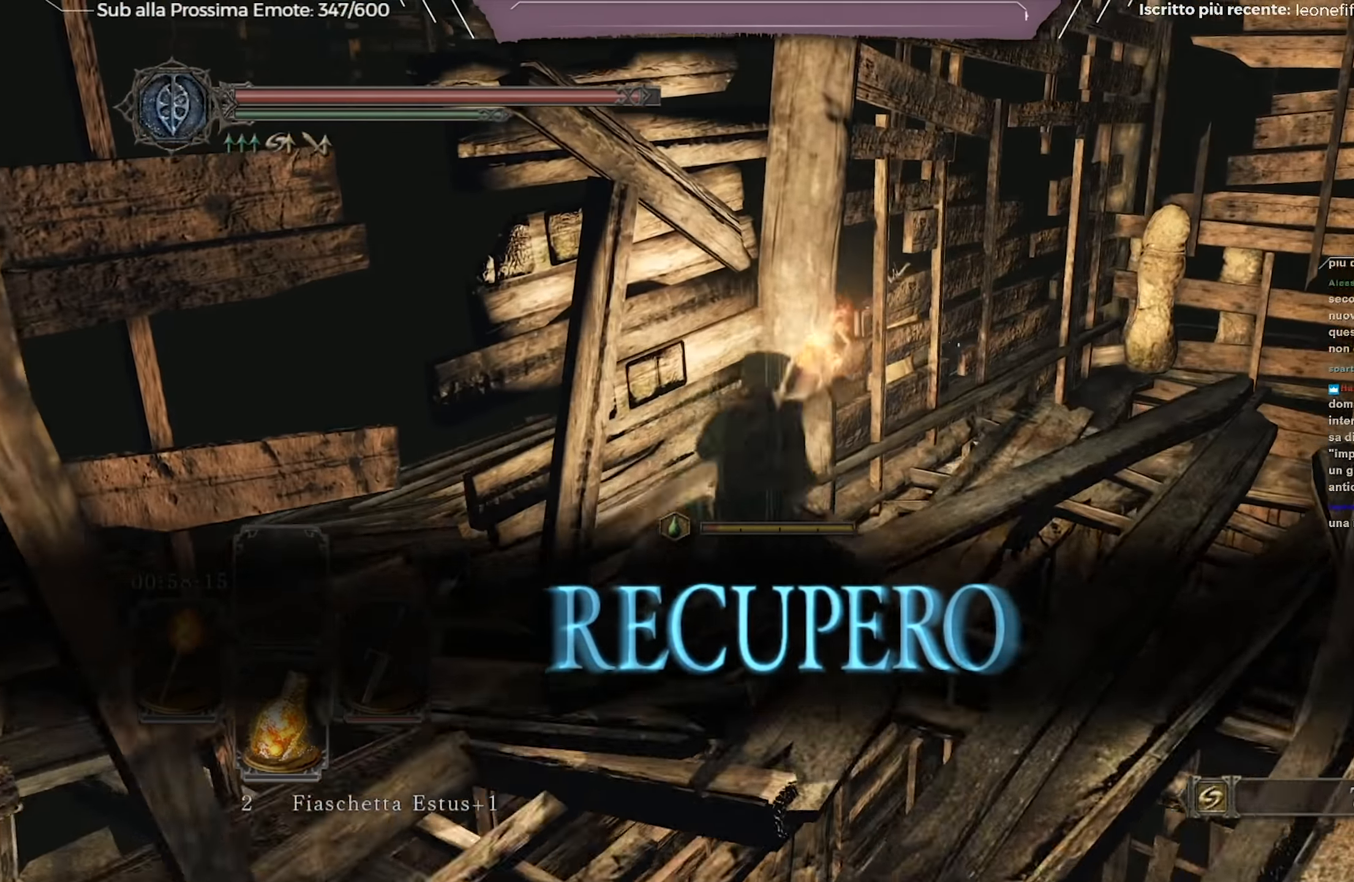
{"buttons": [], "left_stick": "up", "right_stick": "center", "events": [[33, "right_stick", "down-left"], [183, "right_stick", "center"], [233, "left_stick", "up"]]}
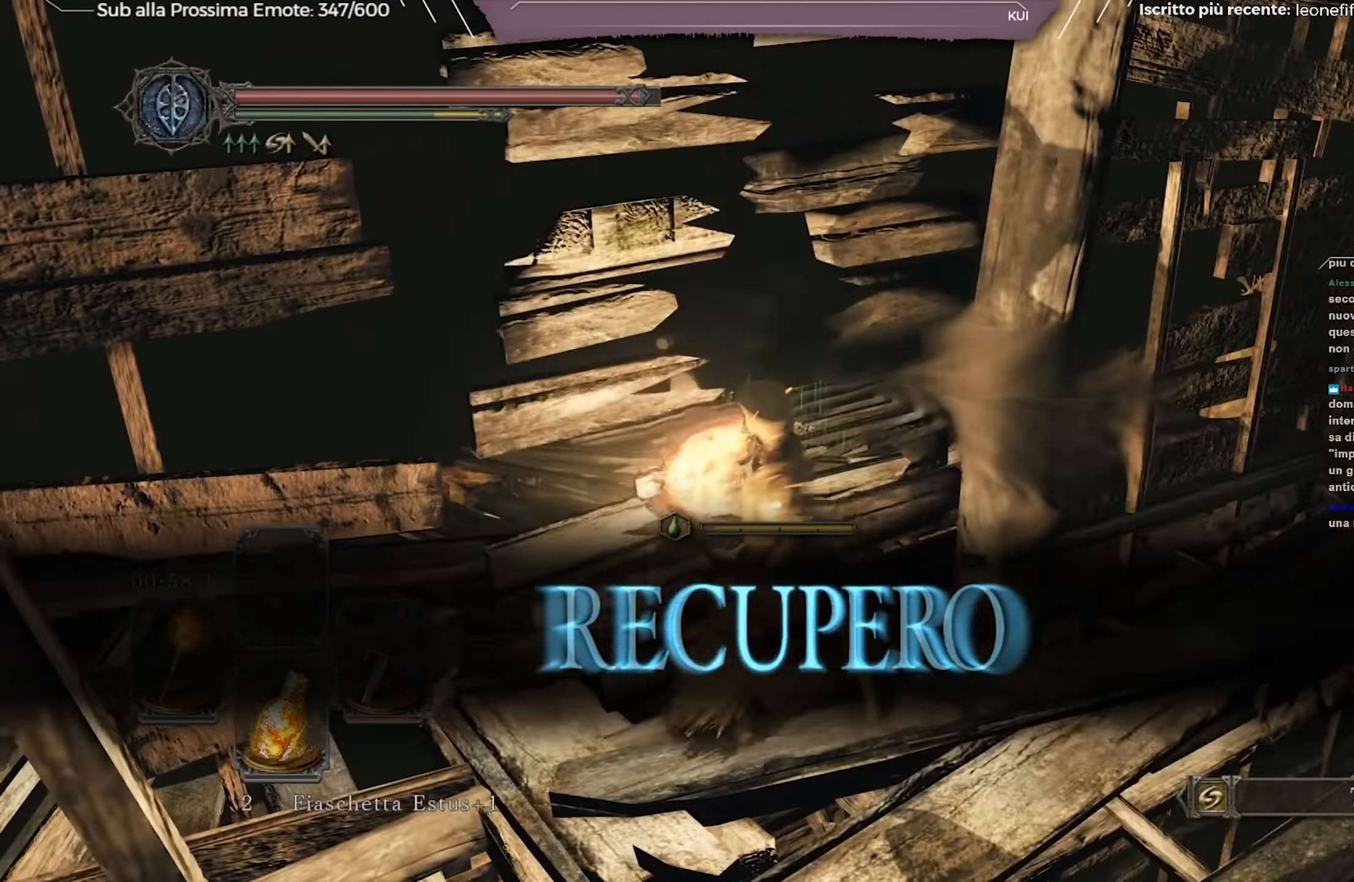
{"buttons": [], "left_stick": "up-left", "right_stick": "left", "events": [[33, "left_stick", "up-right"], [417, "left_stick", "up-left"], [484, "right_stick", "left"]]}
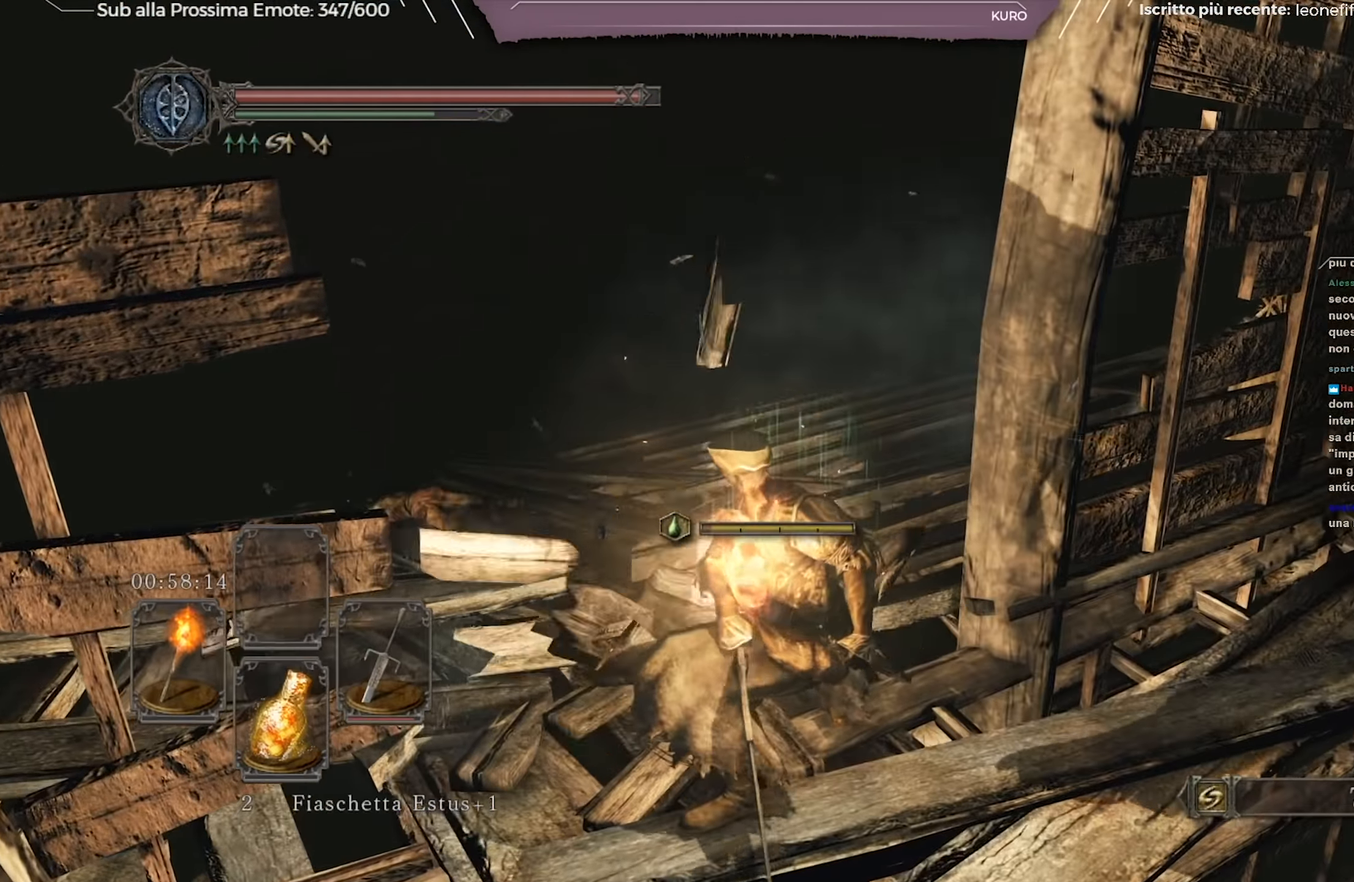
{"buttons": [], "left_stick": "up-right", "right_stick": "up-left", "events": [[250, "left_stick", "up"], [417, "left_stick", "up-right"], [417, "right_stick", "up-left"]]}
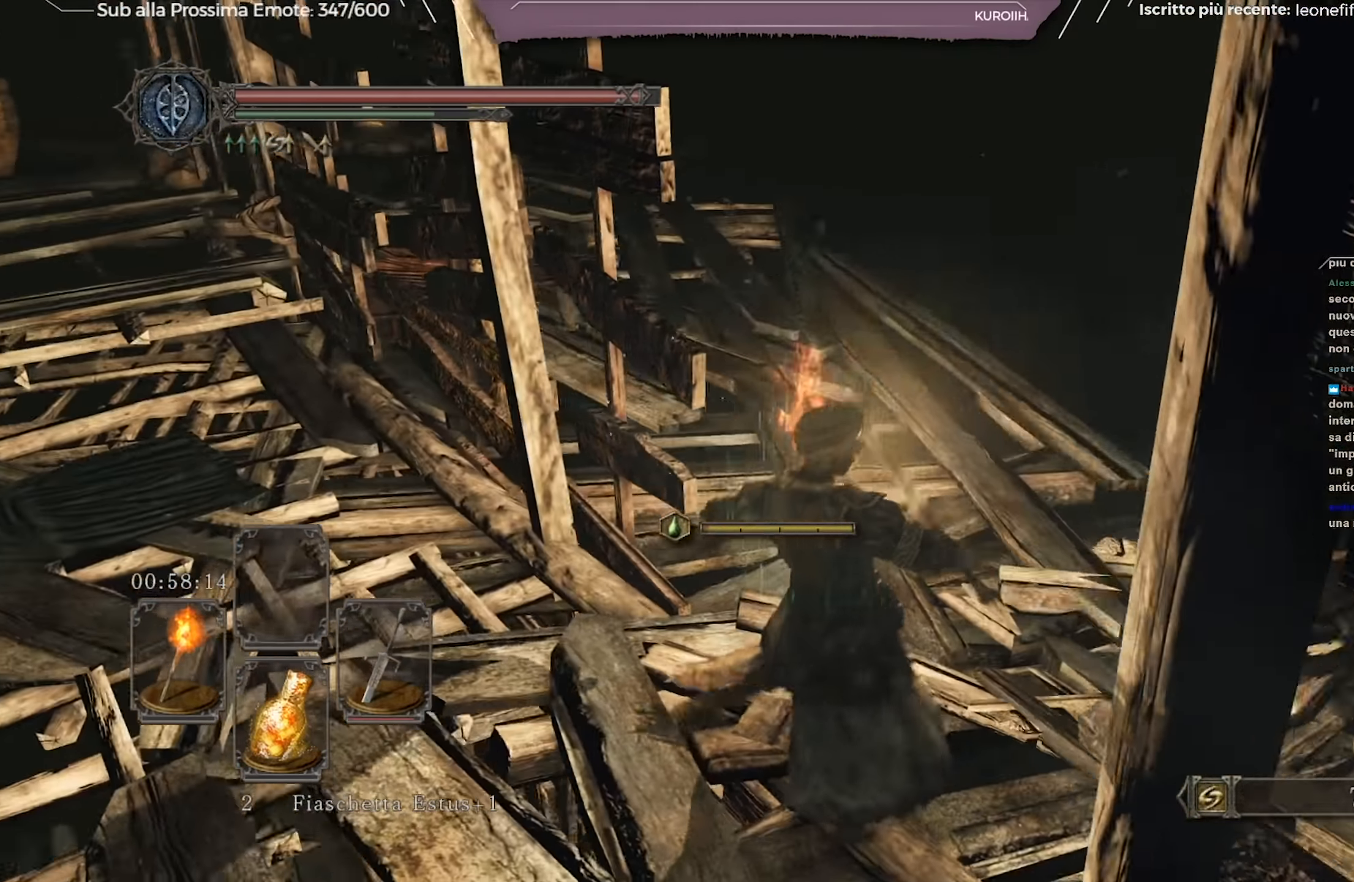
{"buttons": ["B"], "left_stick": "up", "right_stick": "left", "events": [[100, "right_stick", "center"], [134, "B", "down"], [367, "left_stick", "up"], [367, "right_stick", "left"]]}
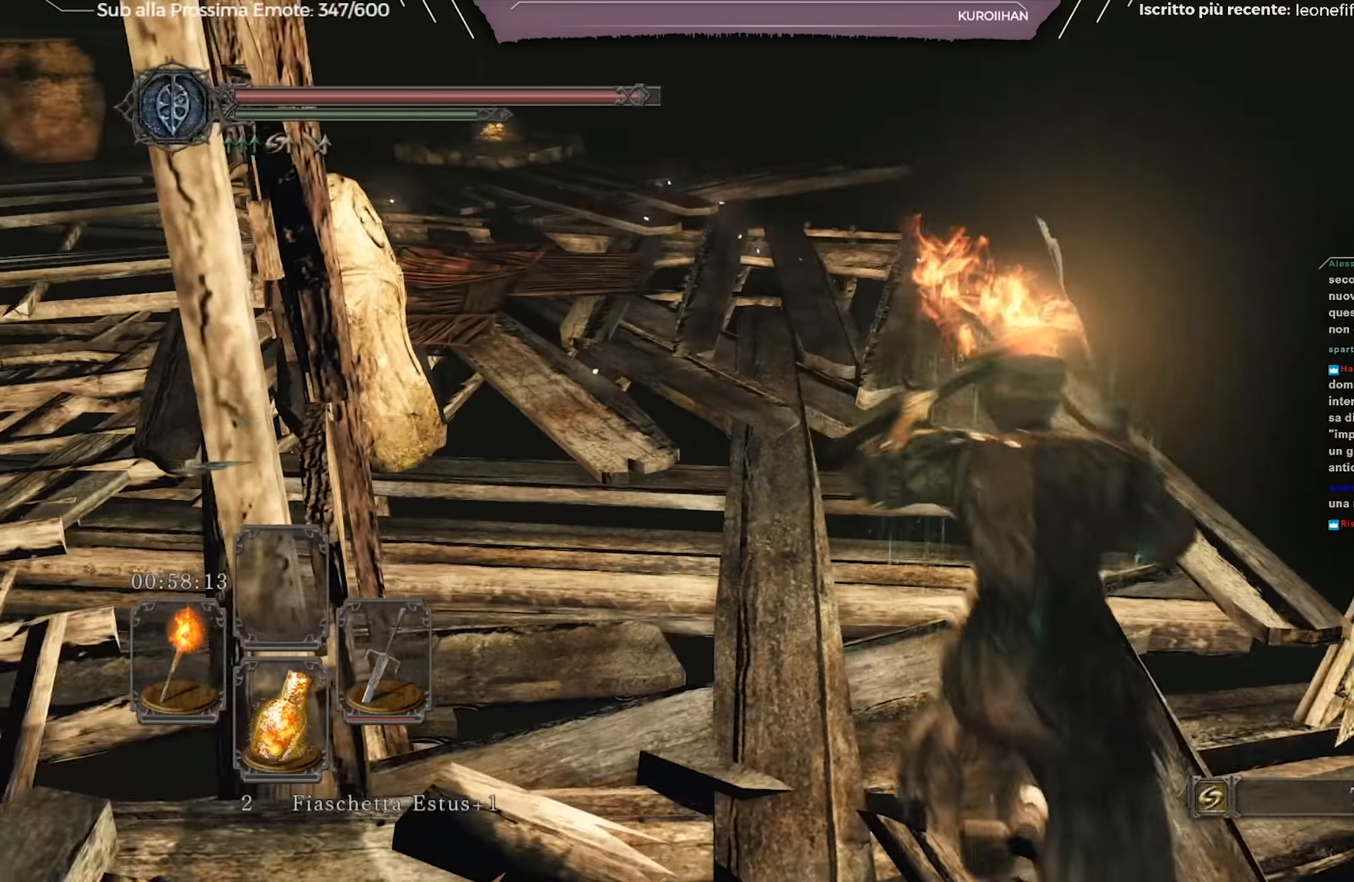
{"buttons": ["B"], "left_stick": "up", "right_stick": "center", "events": [[67, "right_stick", "center"], [267, "right_stick", "left"], [450, "right_stick", "center"]]}
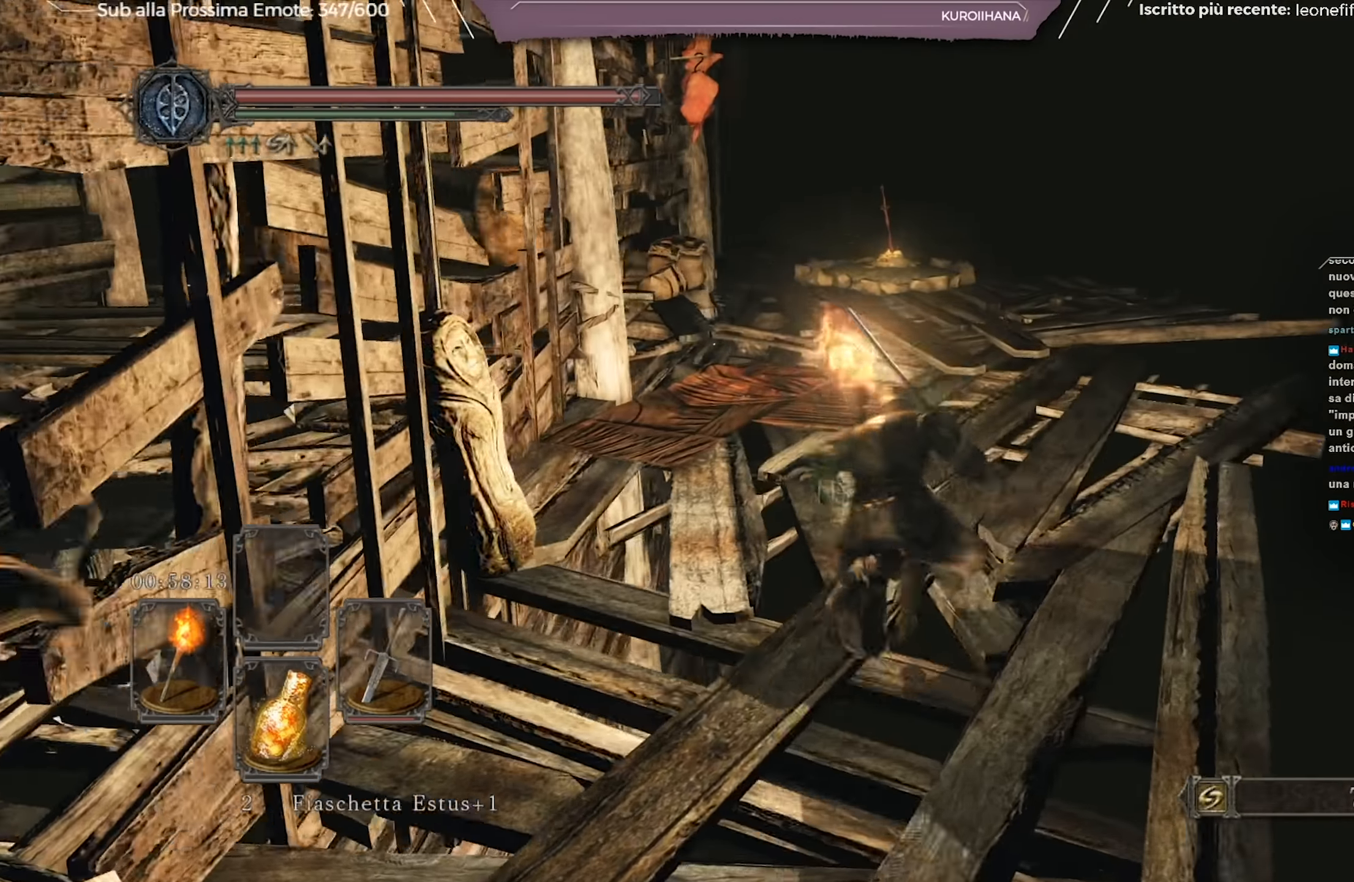
{"buttons": ["B"], "left_stick": "up", "right_stick": "down-left", "events": [[434, "right_stick", "down-left"]]}
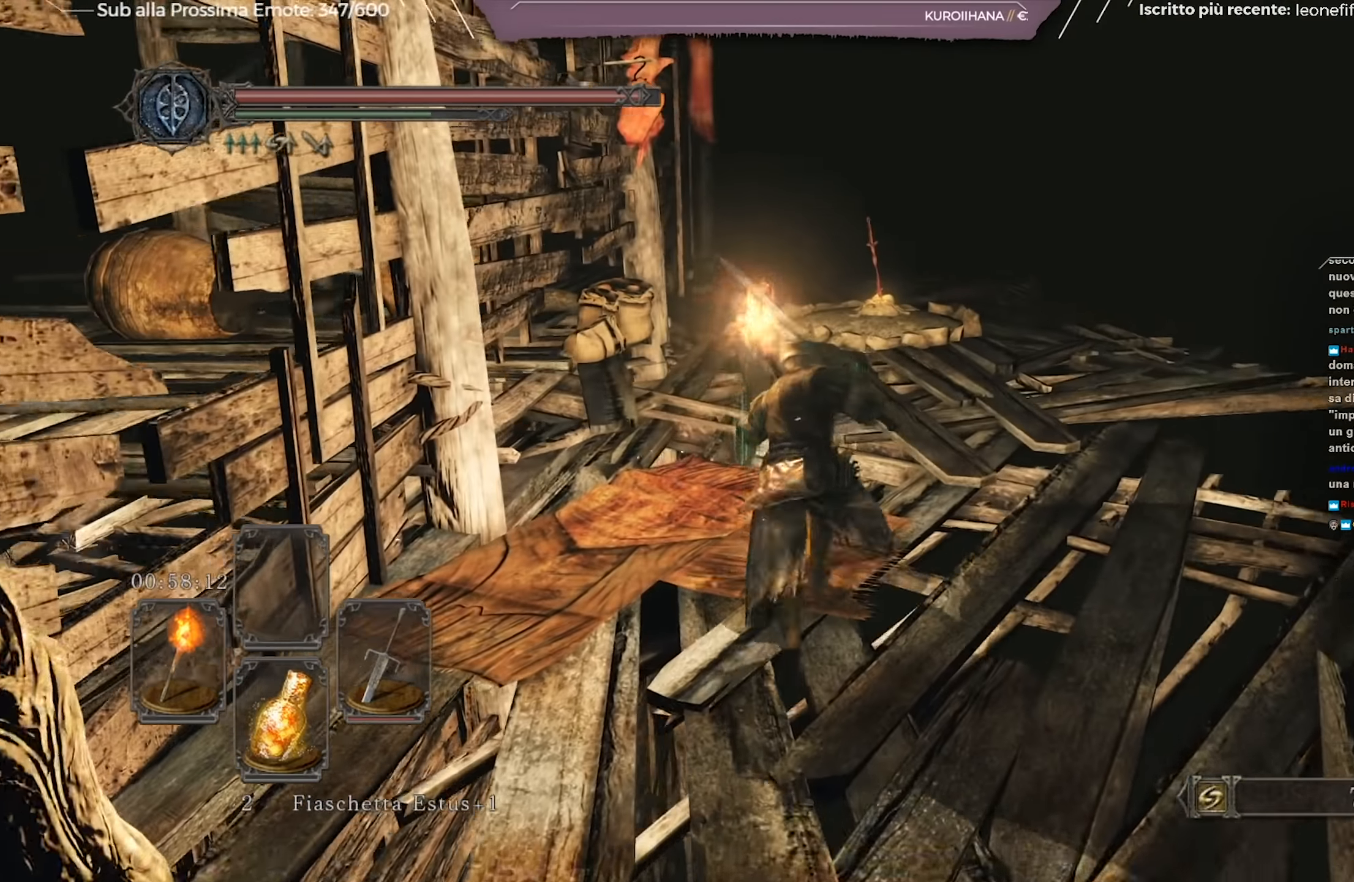
{"buttons": ["B"], "left_stick": "up-right", "right_stick": "down", "events": [[50, "right_stick", "center"], [217, "right_stick", "down-left"], [350, "right_stick", "center"], [484, "left_stick", "up-right"], [484, "right_stick", "down"]]}
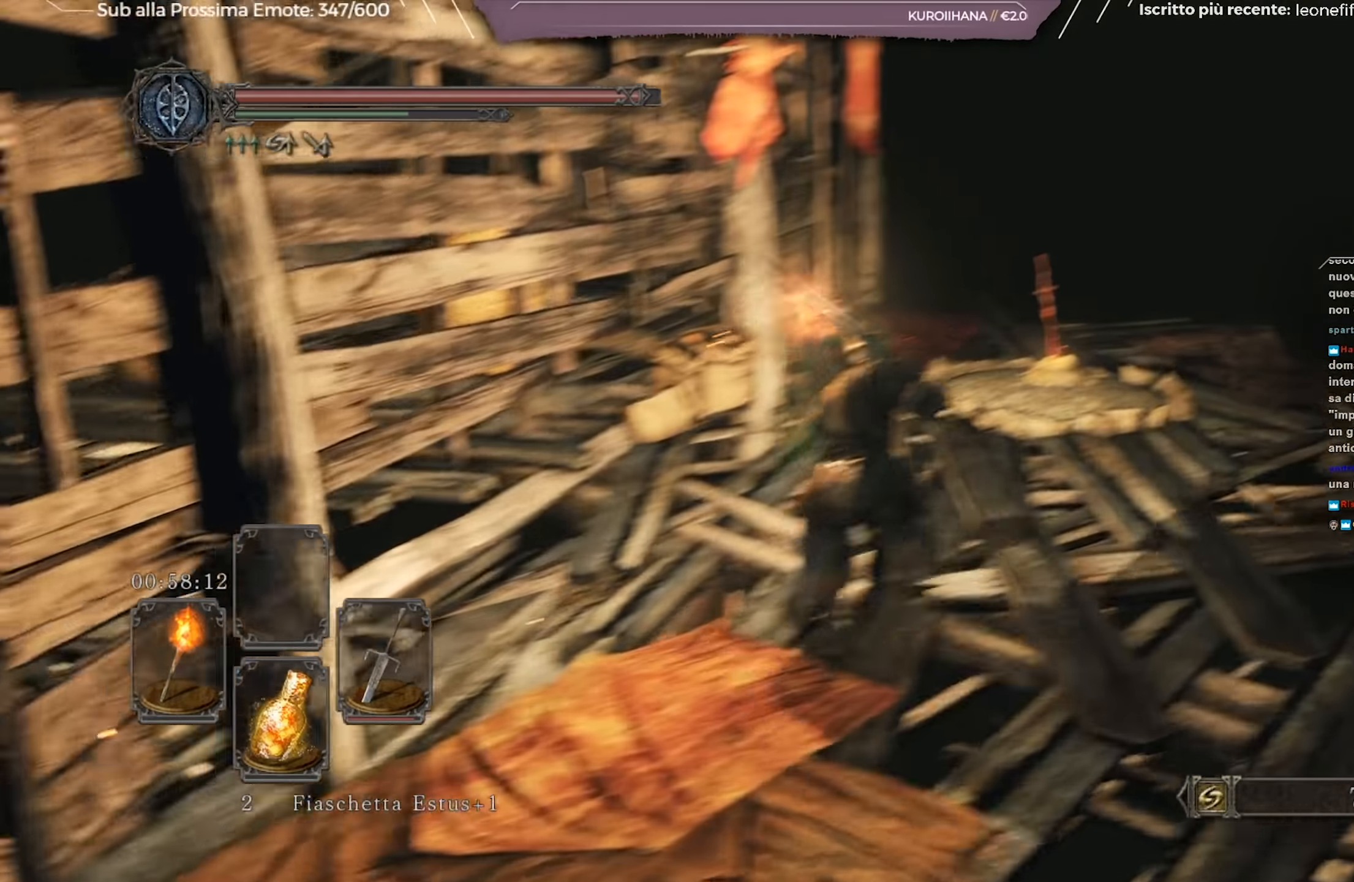
{"buttons": ["B"], "left_stick": "up-right", "right_stick": "center", "events": [[117, "right_stick", "center"], [234, "right_stick", "down"], [484, "right_stick", "center"]]}
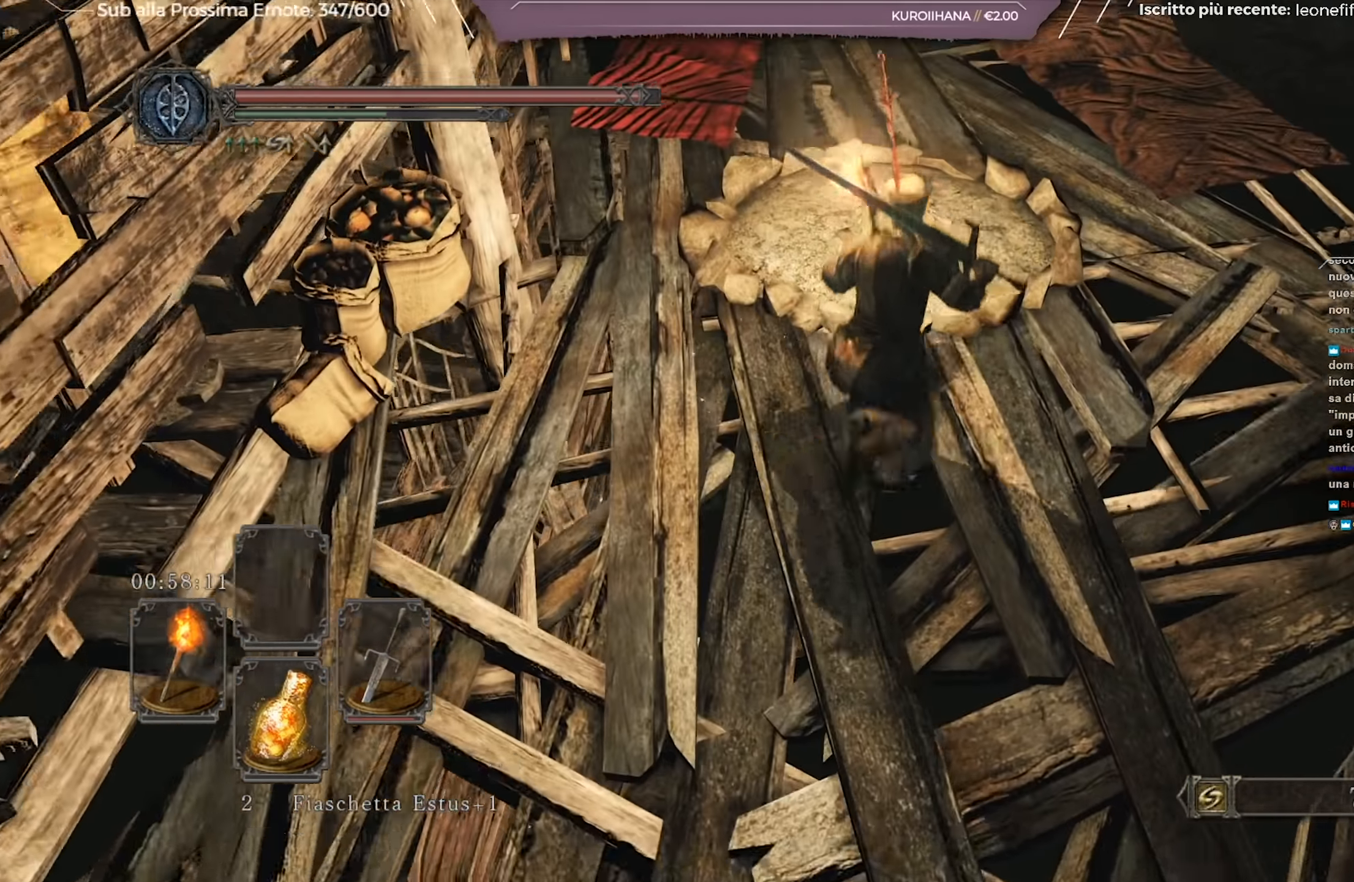
{"buttons": [], "left_stick": "up-left", "right_stick": "center", "events": [[17, "B", "up"], [67, "left_stick", "up"], [200, "left_stick", "up-left"], [317, "A", "down"], [434, "A", "up"]]}
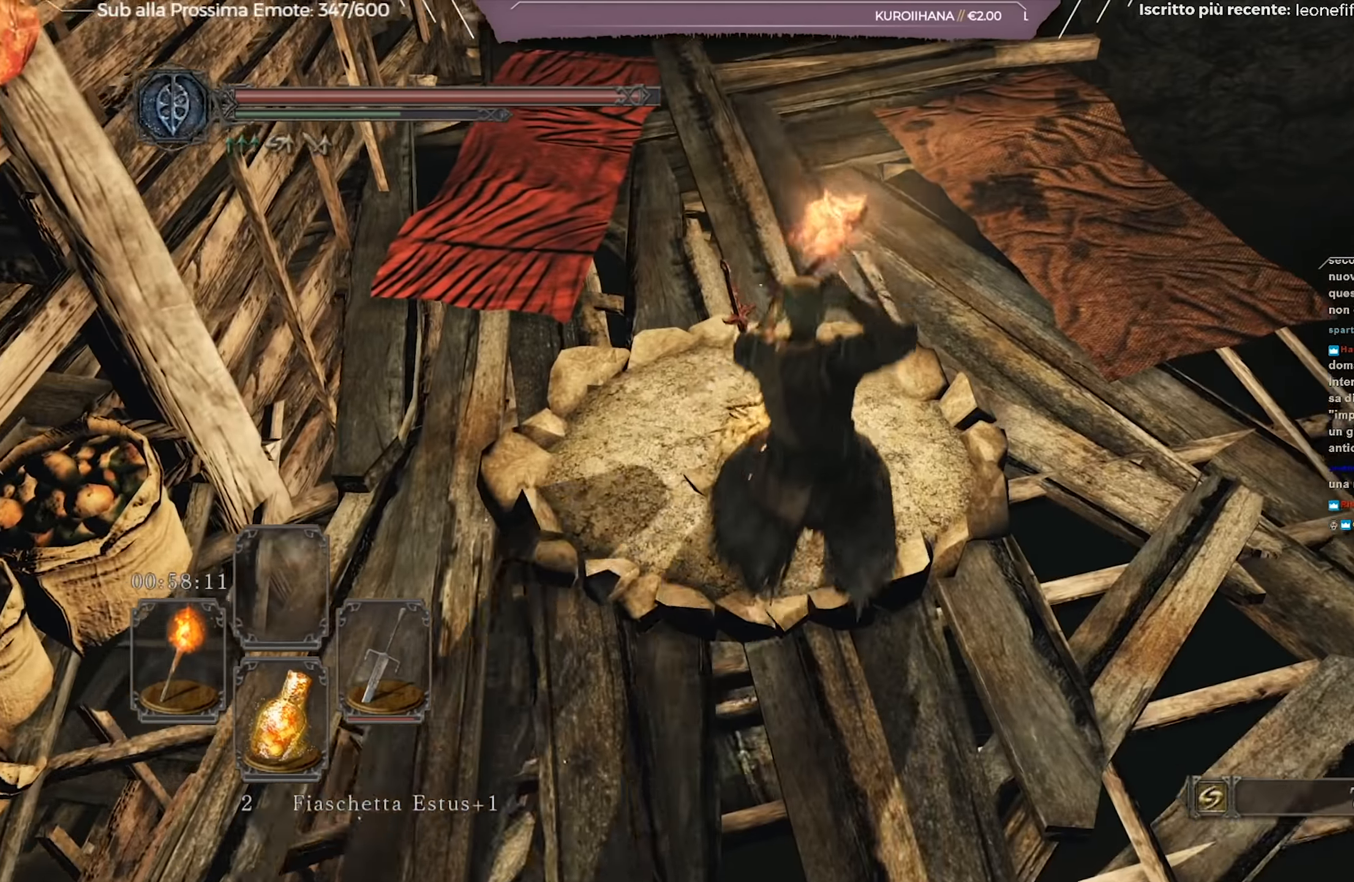
{"buttons": [], "left_stick": "center", "right_stick": "right", "events": [[117, "right_stick", "right"], [251, "left_stick", "center"]]}
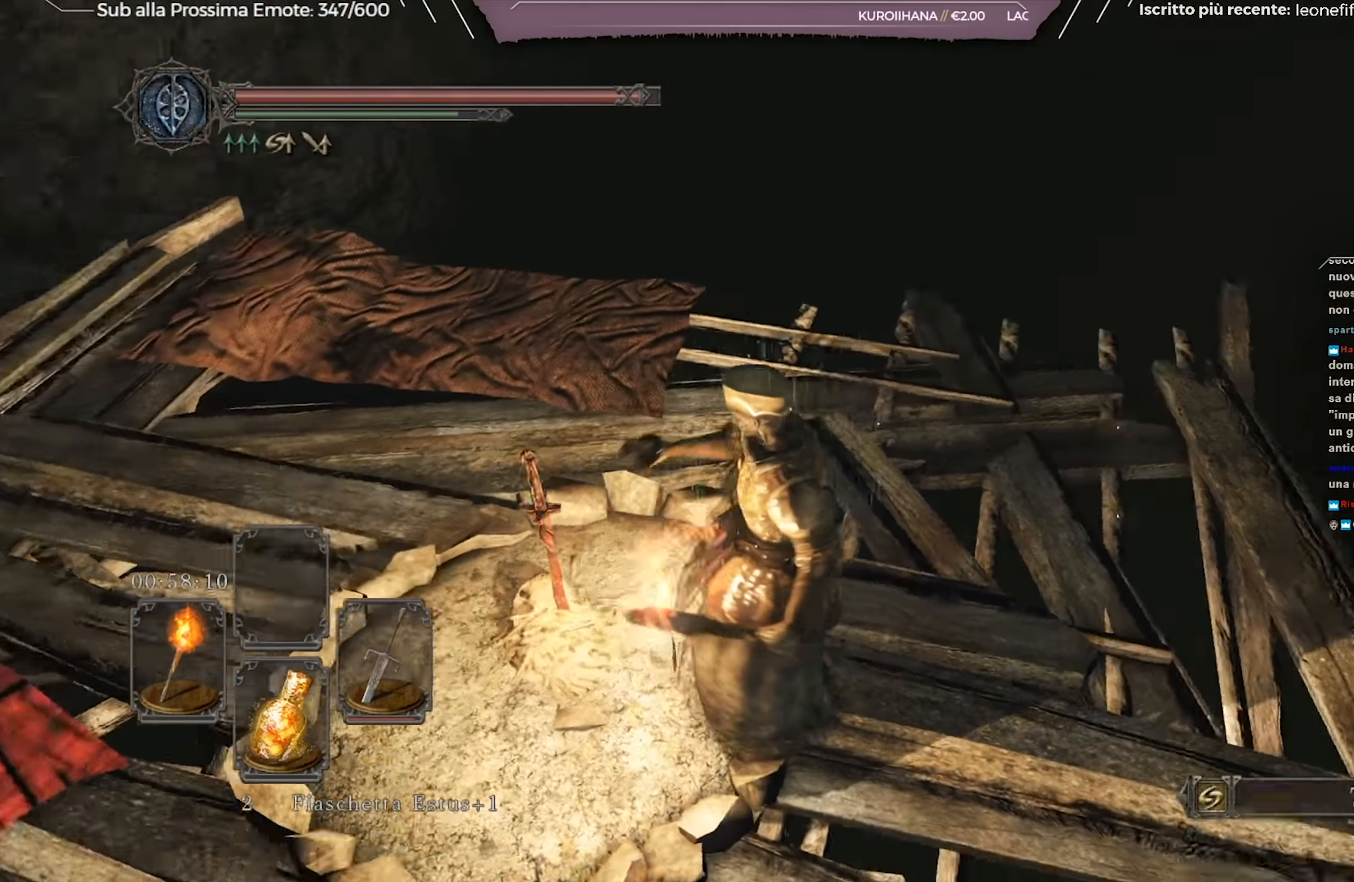
{"buttons": [], "left_stick": "center", "right_stick": "right", "events": [[17, "right_stick", "center"], [117, "right_stick", "up-right"], [367, "right_stick", "center"], [500, "right_stick", "right"]]}
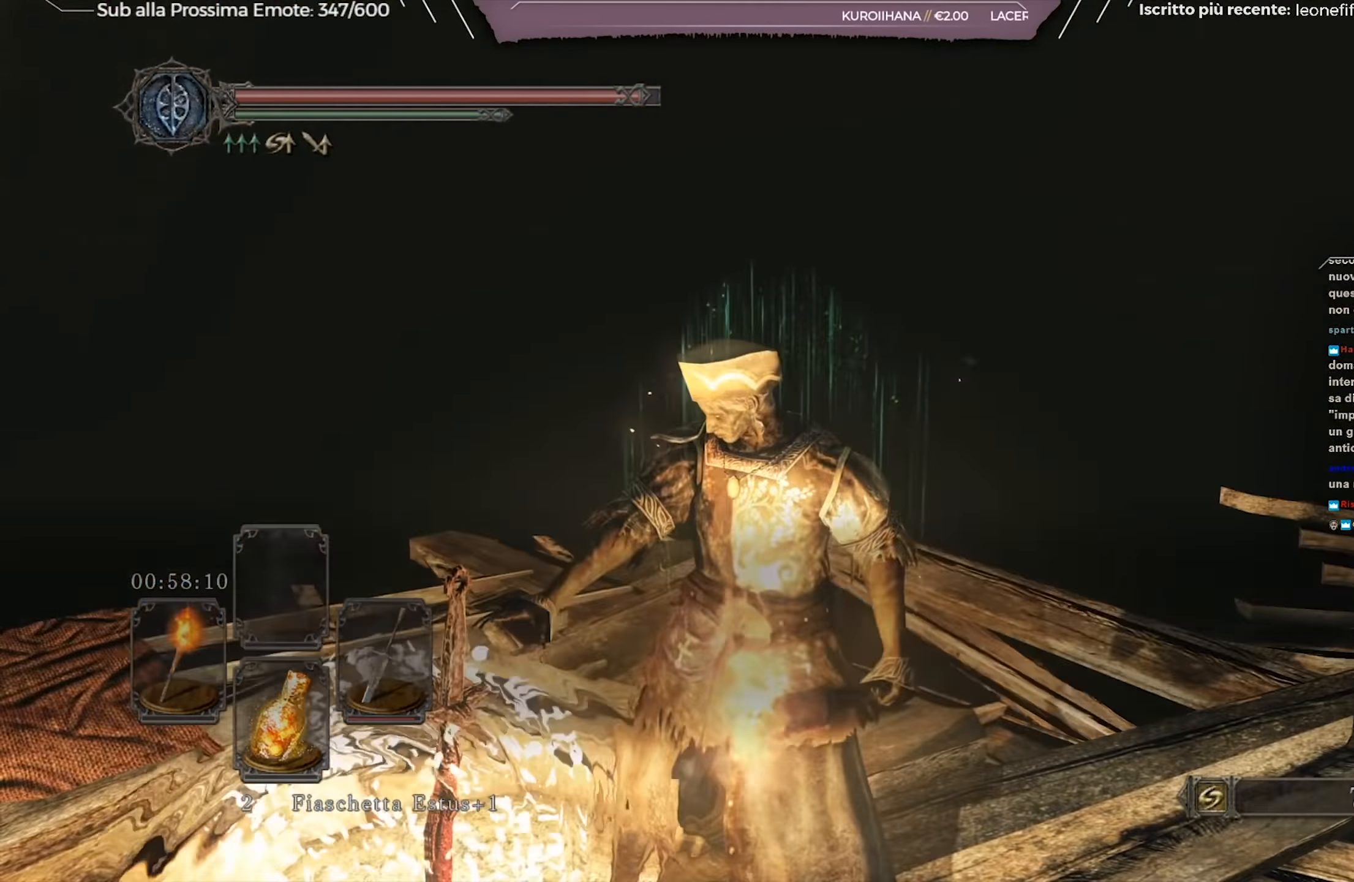
{"buttons": [], "left_stick": "center", "right_stick": "right", "events": [[251, "right_stick", "center"], [451, "right_stick", "right"]]}
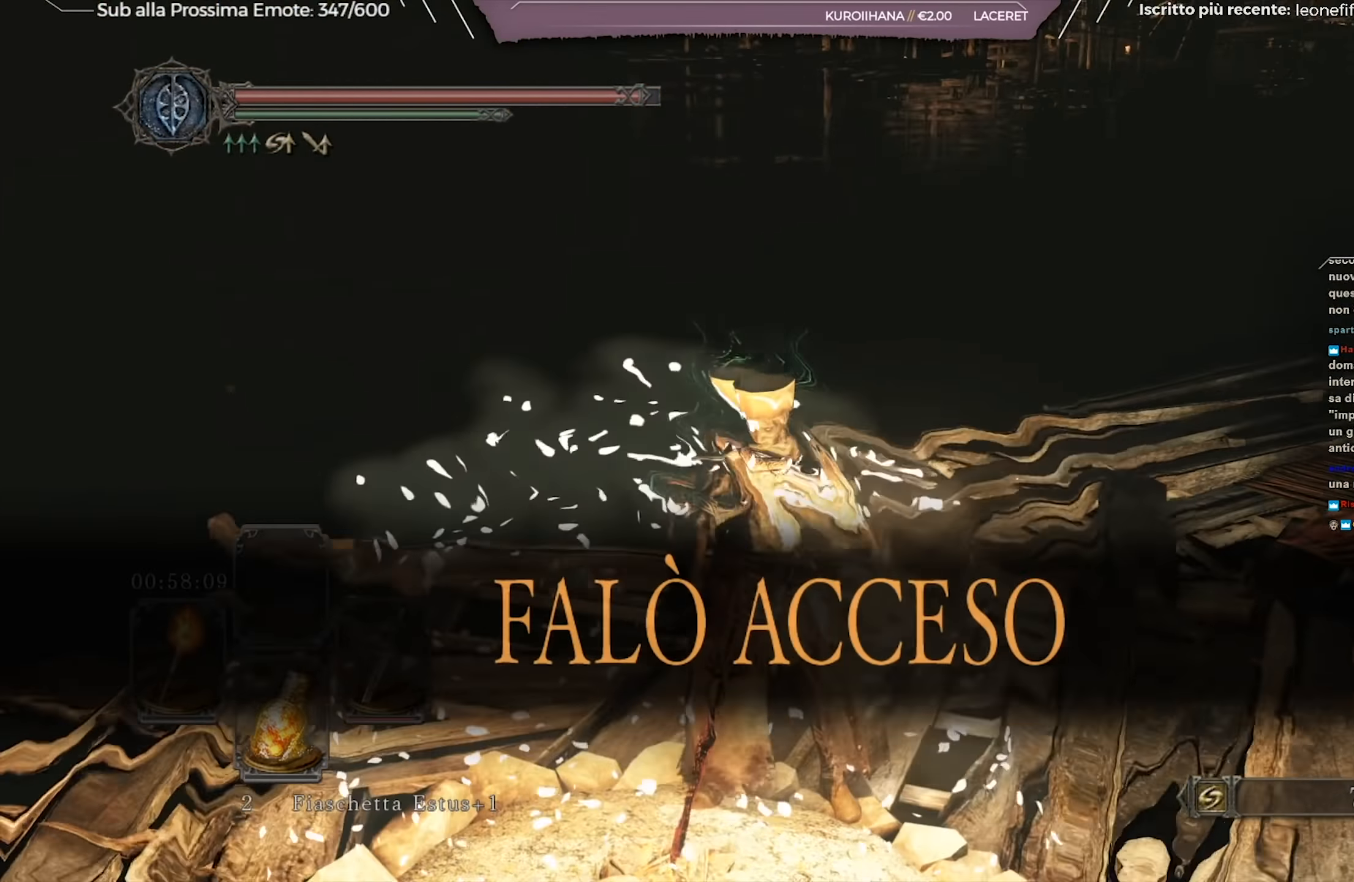
{"buttons": [], "left_stick": "down", "right_stick": "center", "events": [[150, "left_stick", "down"], [317, "right_stick", "center"], [367, "A", "down"], [450, "A", "up"]]}
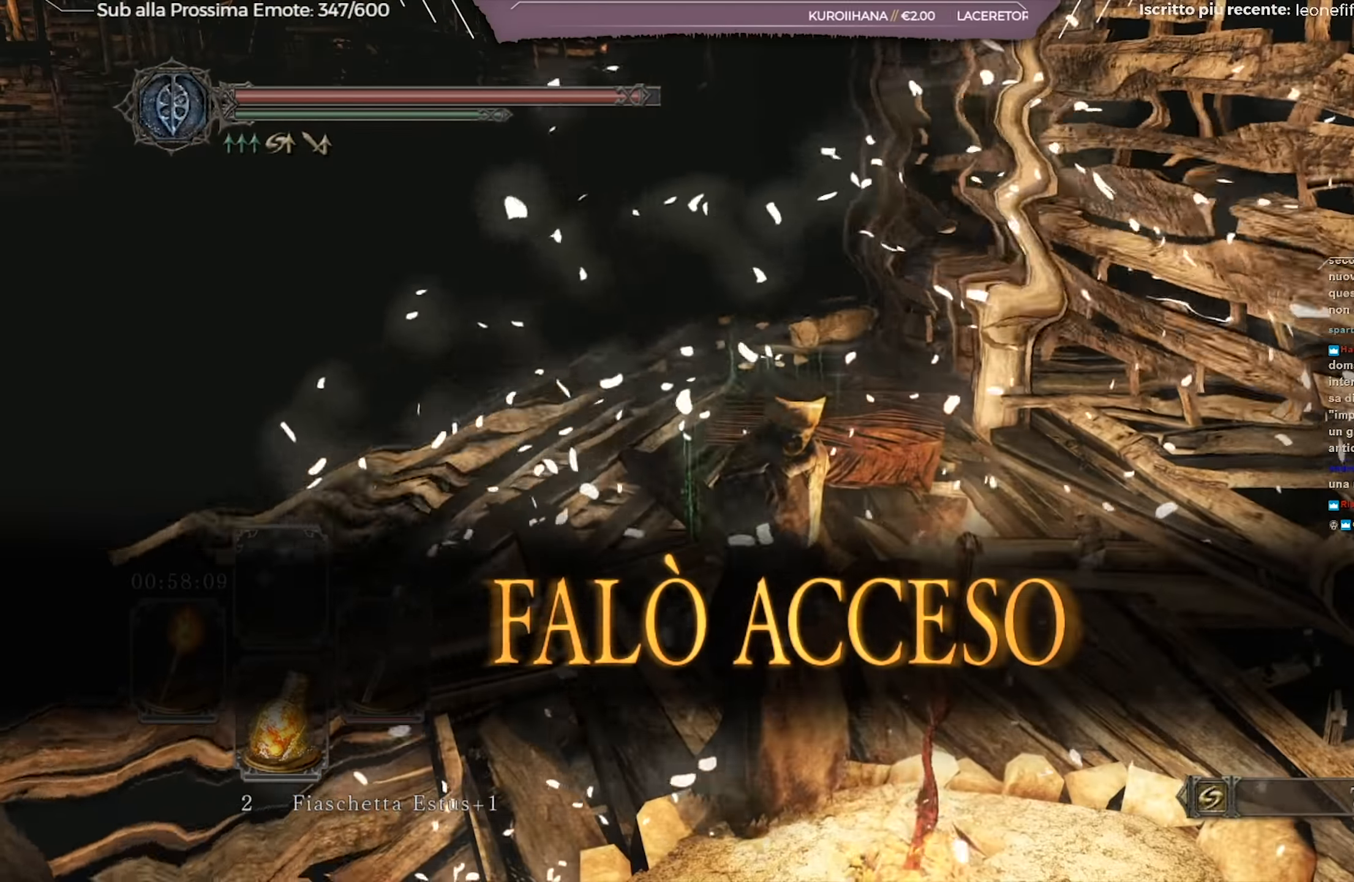
{"buttons": [], "left_stick": "down", "right_stick": "center", "events": [[267, "A", "down"], [367, "A", "up"]]}
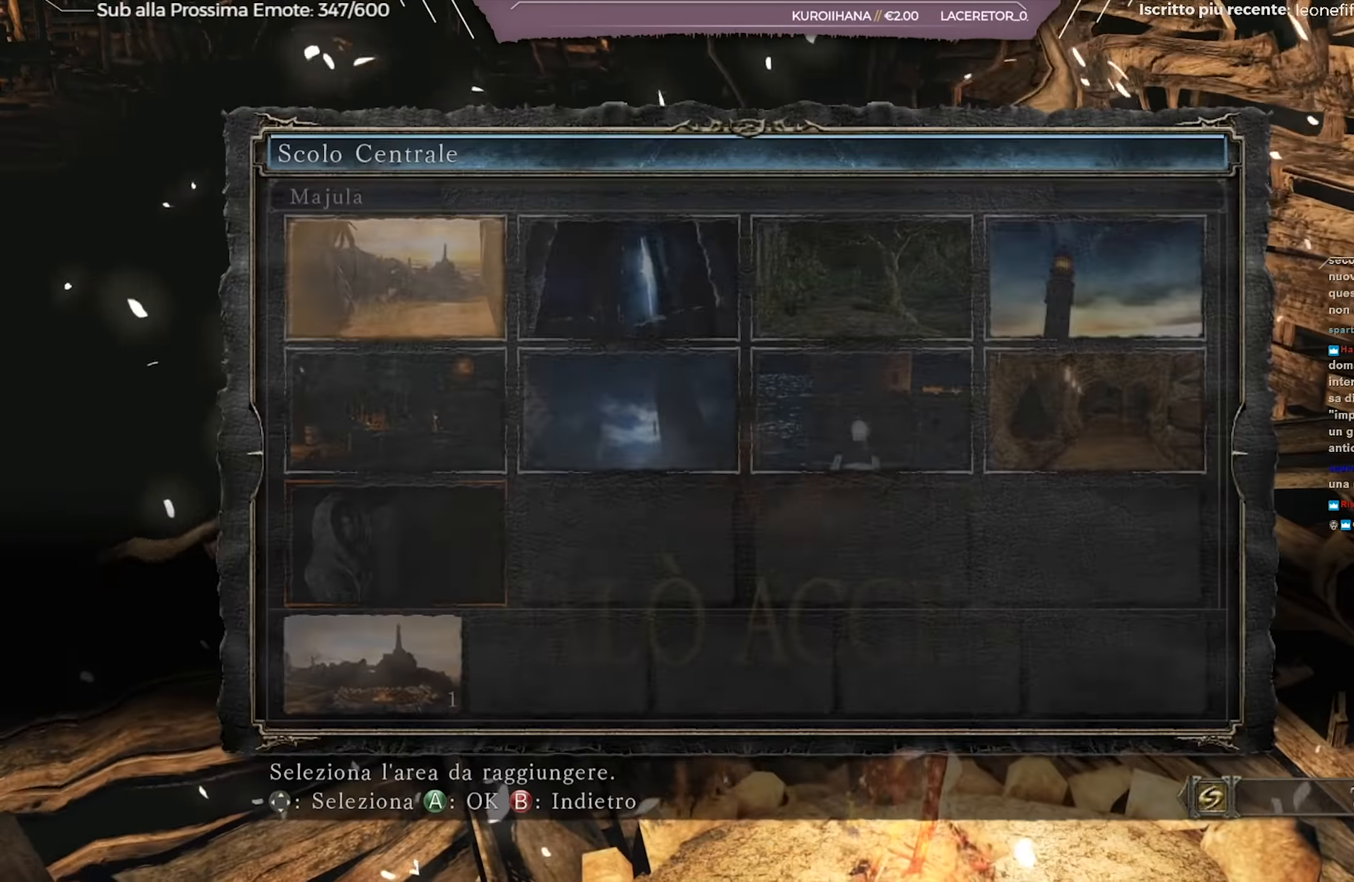
{"buttons": ["B"], "left_stick": "center", "right_stick": "center", "events": [[50, "left_stick", "center"], [317, "B", "down"], [417, "B", "up"], [483, "B", "down"]]}
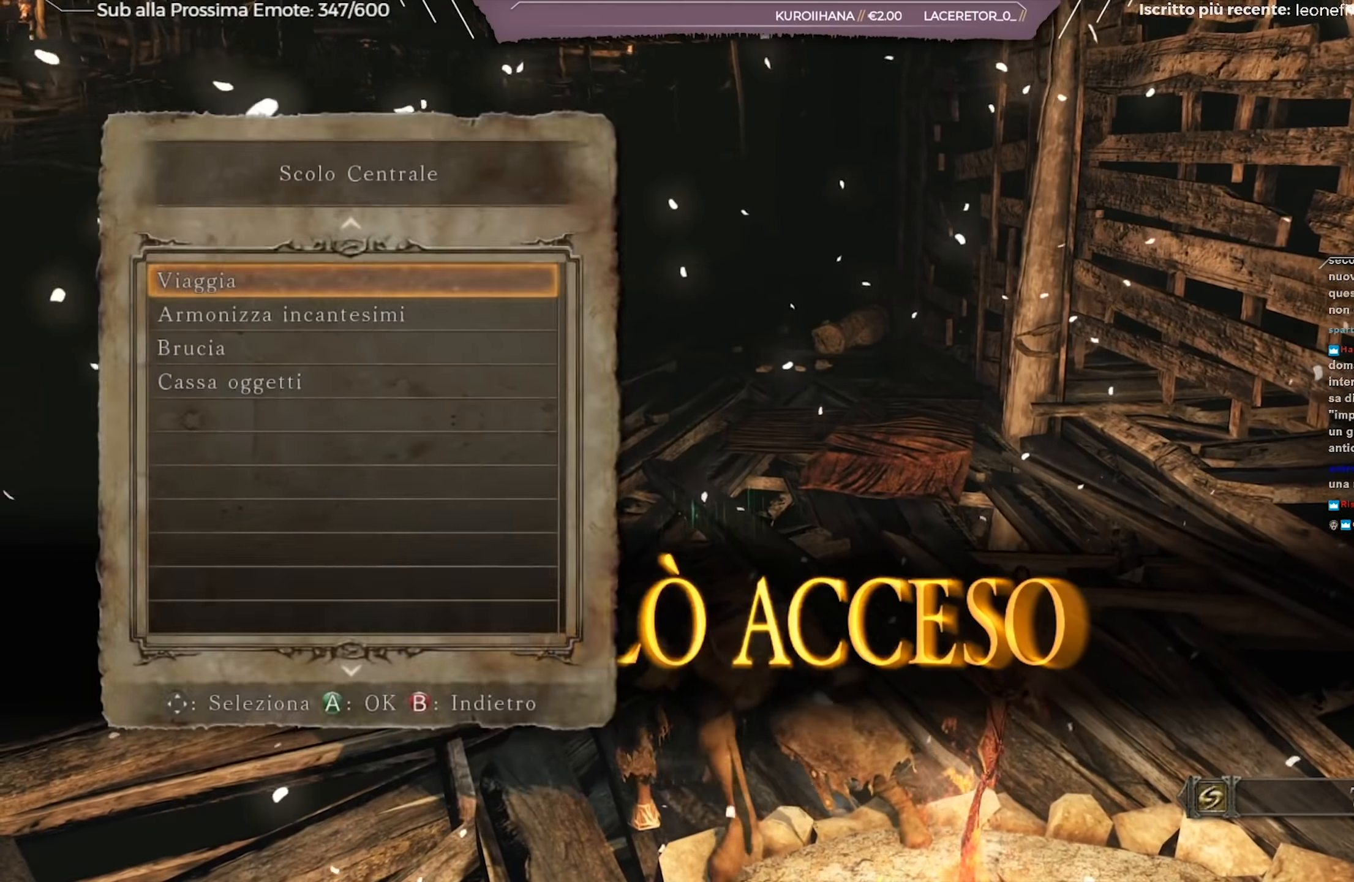
{"buttons": [], "left_stick": "center", "right_stick": "center", "events": [[67, "B", "up"], [134, "B", "down"], [234, "B", "up"], [284, "B", "down"], [417, "B", "up"]]}
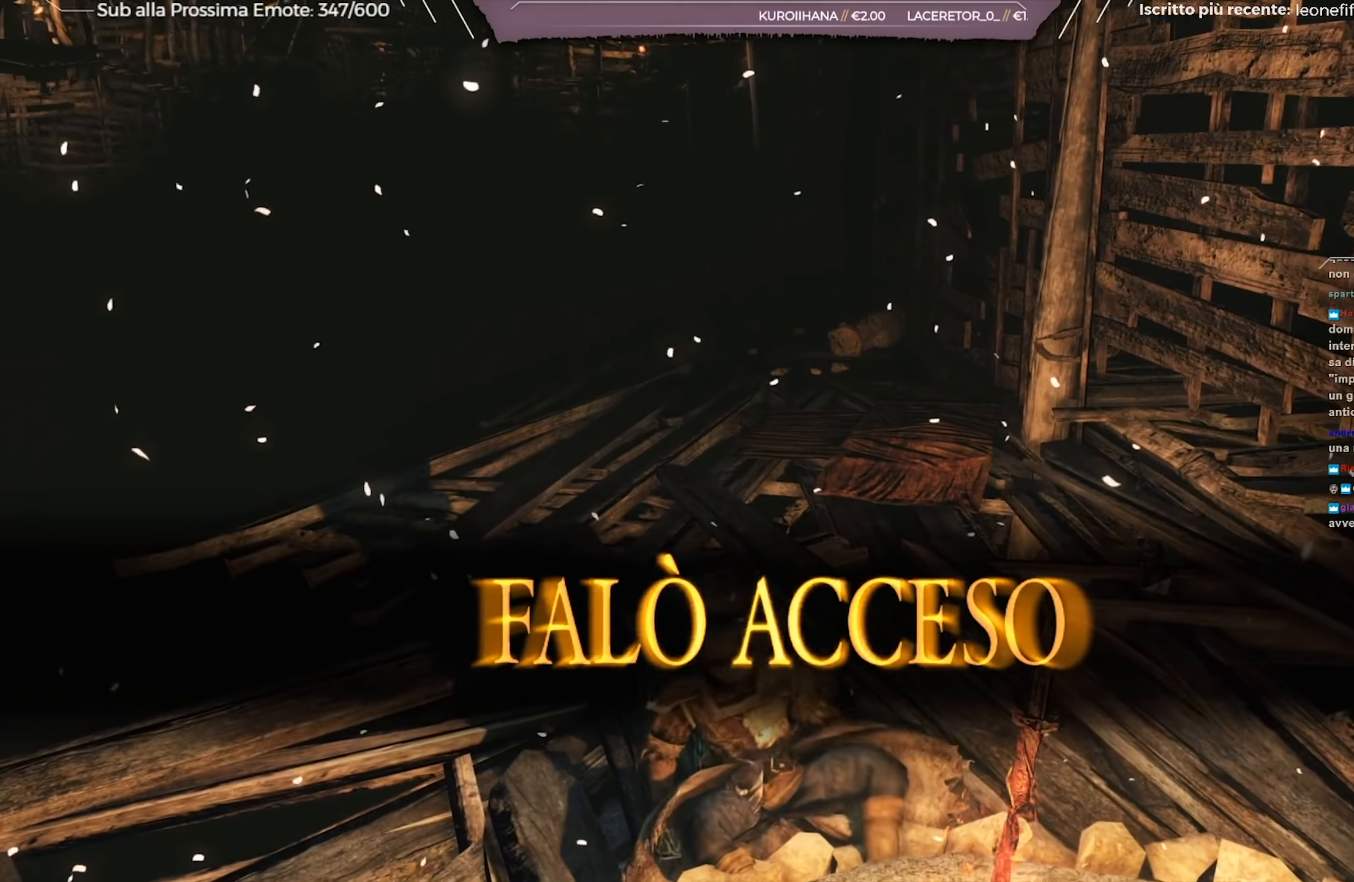
{"buttons": [], "left_stick": "center", "right_stick": "center", "events": []}
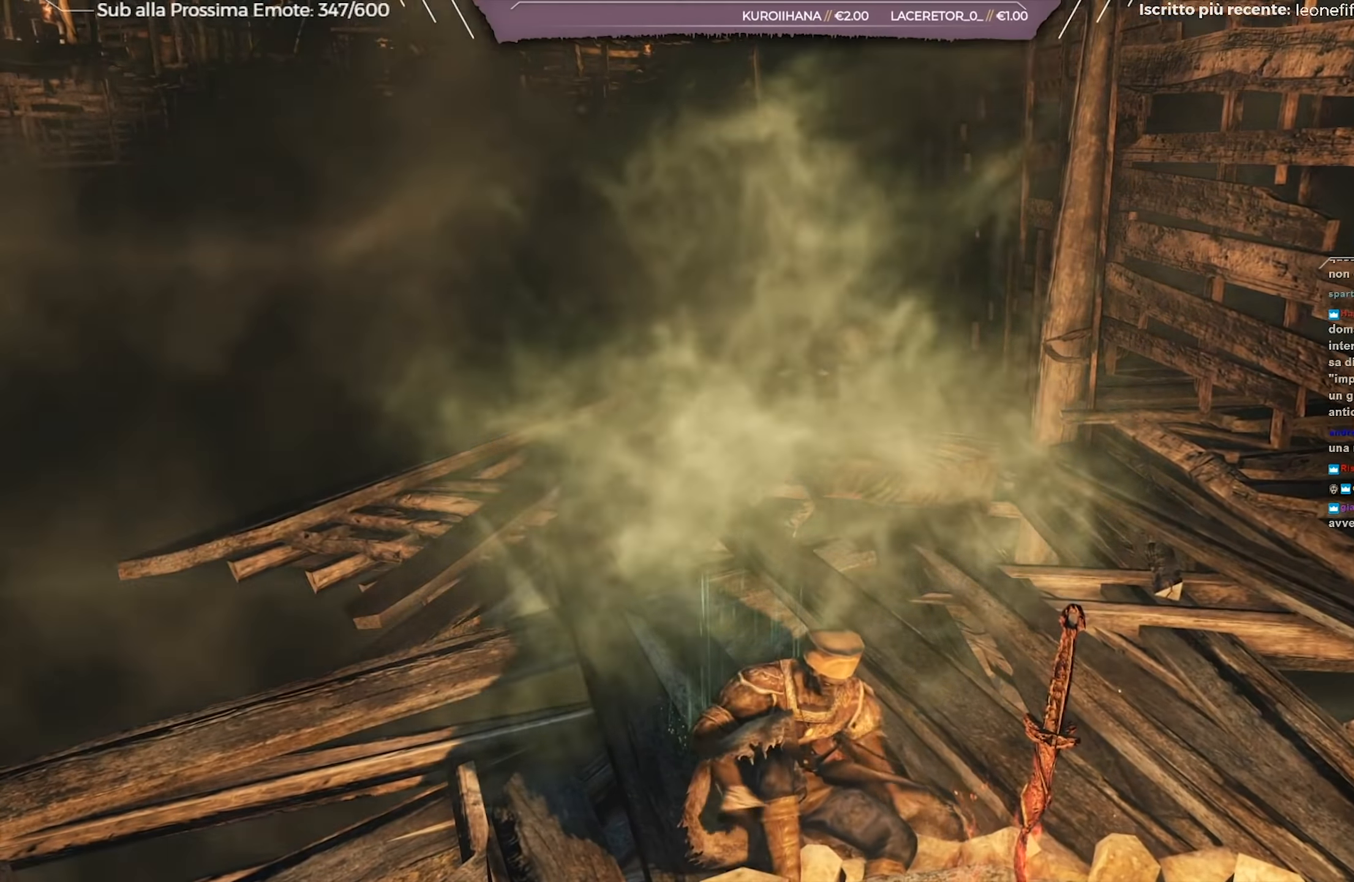
{"buttons": [], "left_stick": "center", "right_stick": "center", "events": [[150, "right_stick", "right"], [250, "right_stick", "center"]]}
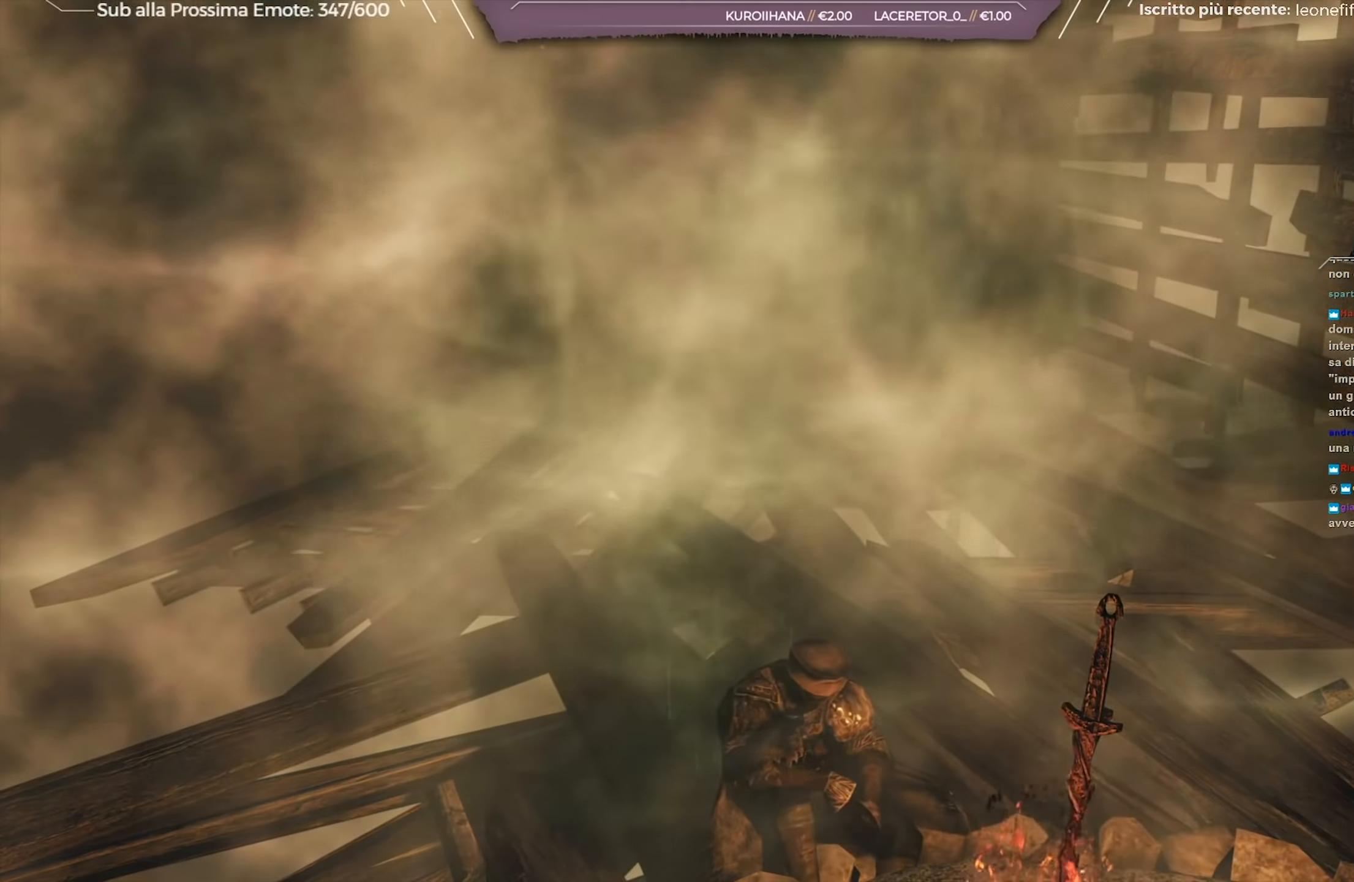
{"buttons": [], "left_stick": "up-left", "right_stick": "center", "events": [[283, "left_stick", "up-left"]]}
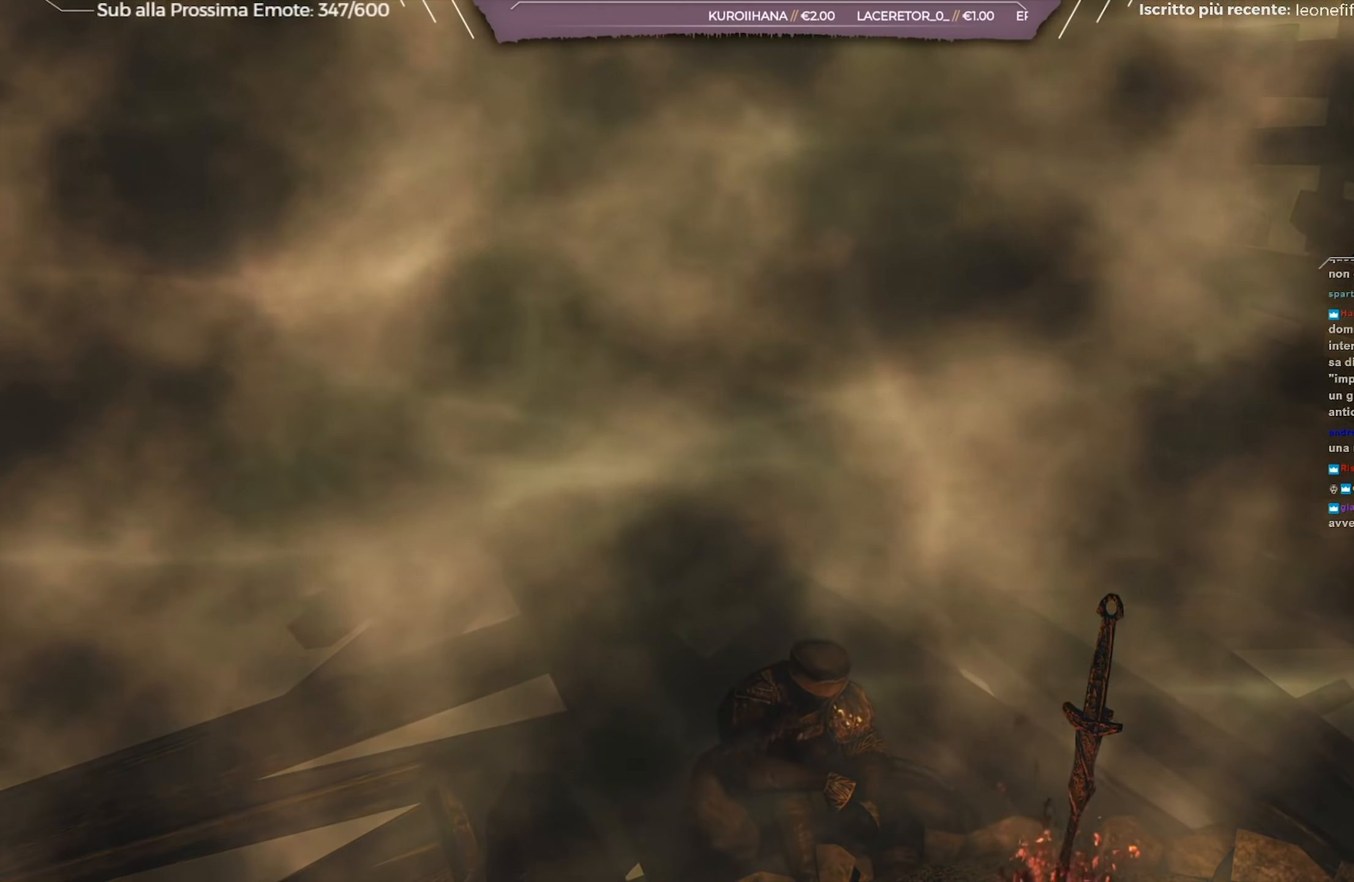
{"buttons": ["B"], "left_stick": "up-left", "right_stick": "center", "events": [[434, "B", "down"]]}
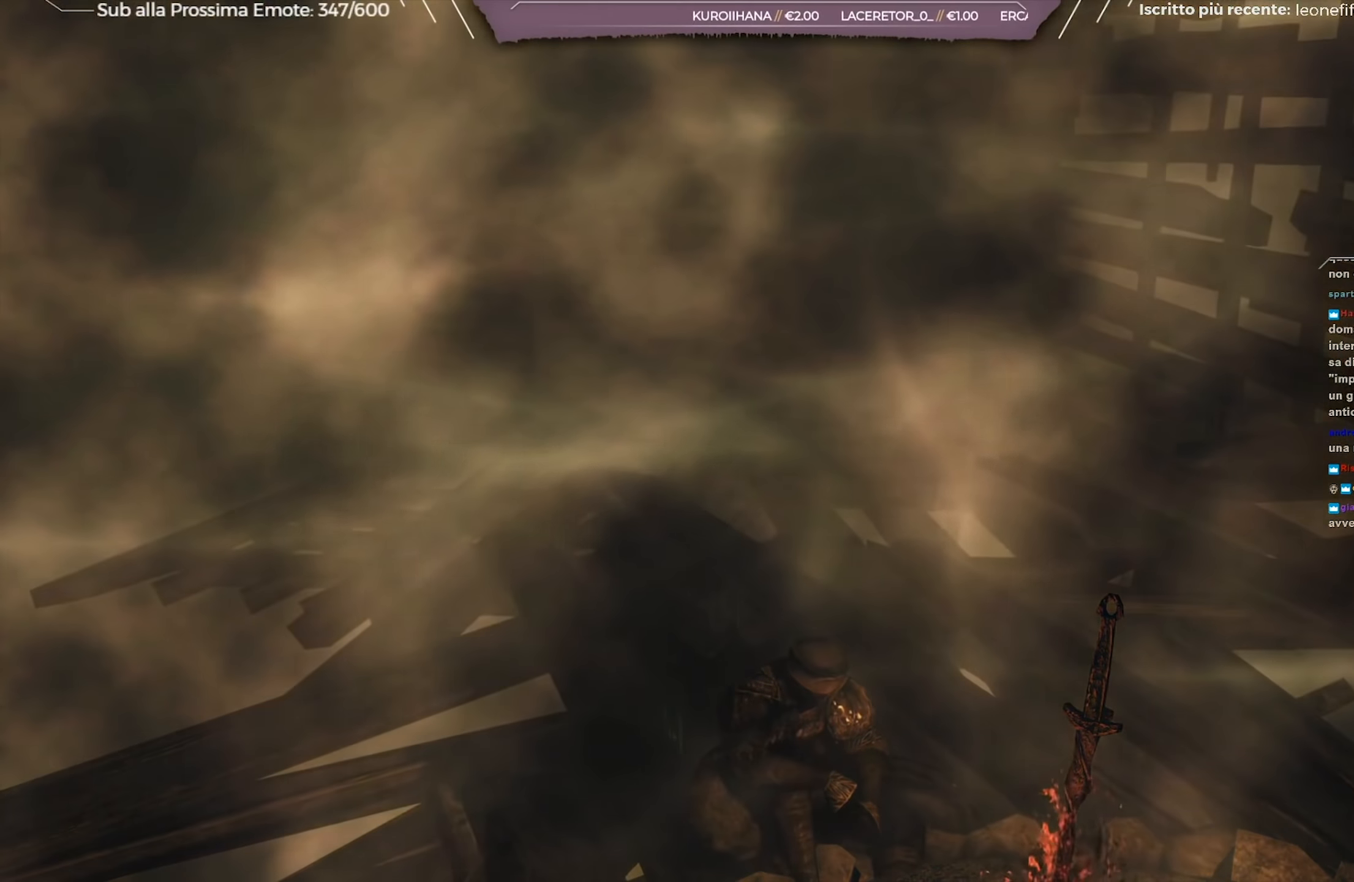
{"buttons": ["B"], "left_stick": "up-left", "right_stick": "center", "events": []}
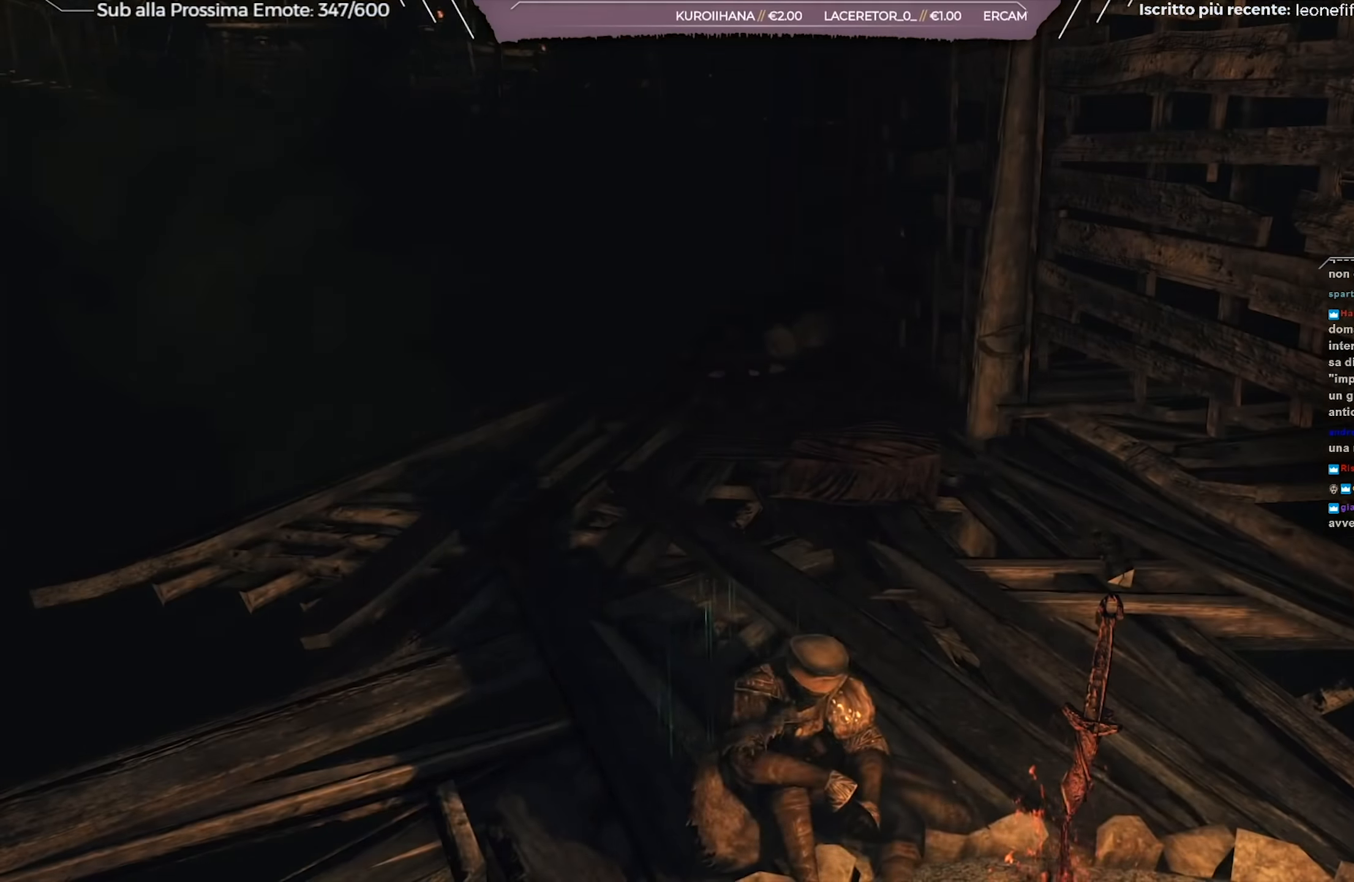
{"buttons": ["B"], "left_stick": "up-left", "right_stick": "center", "events": []}
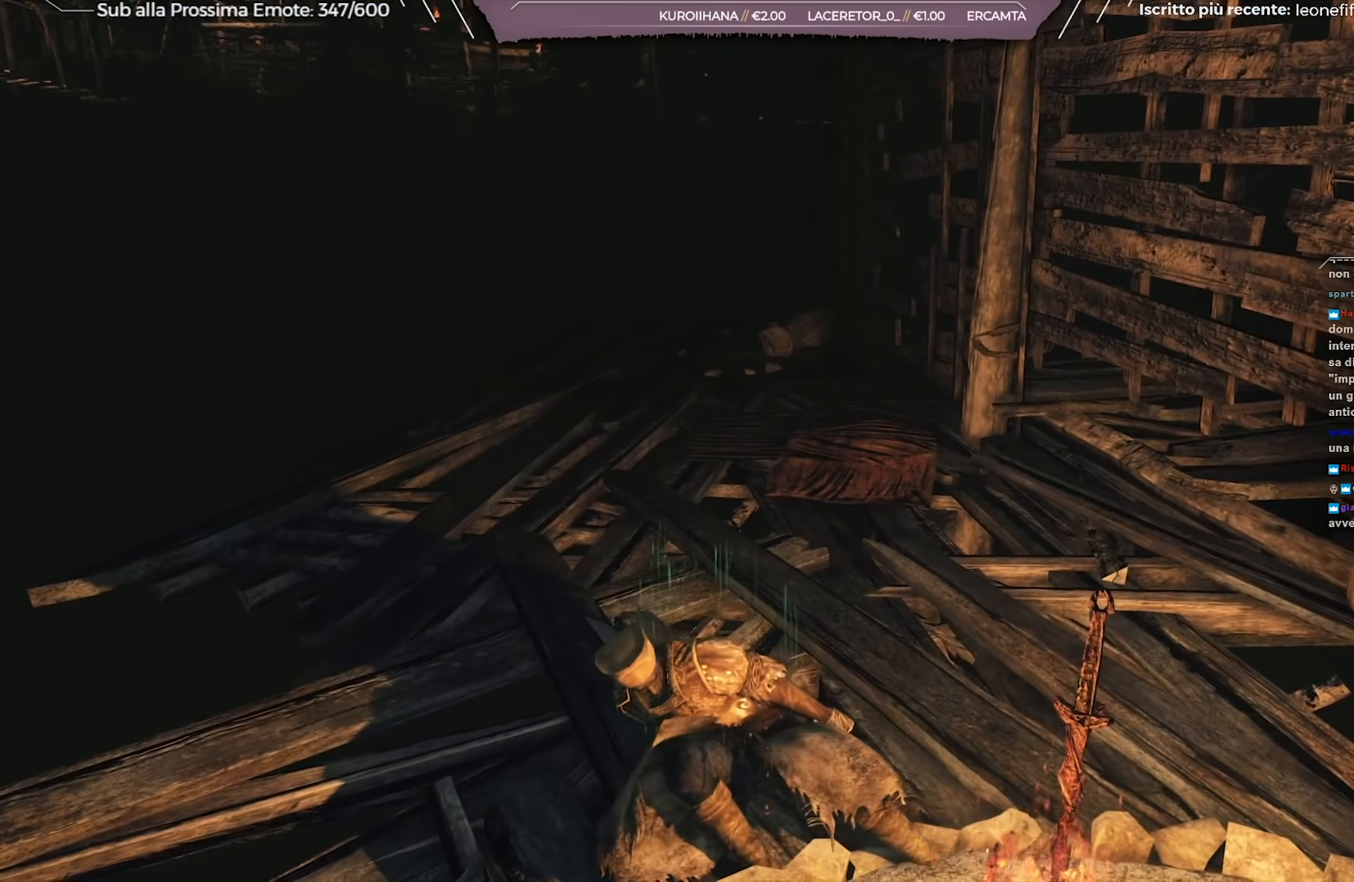
{"buttons": ["B"], "left_stick": "up-left", "right_stick": "center", "events": [[300, "right_stick", "down-right"], [450, "right_stick", "center"]]}
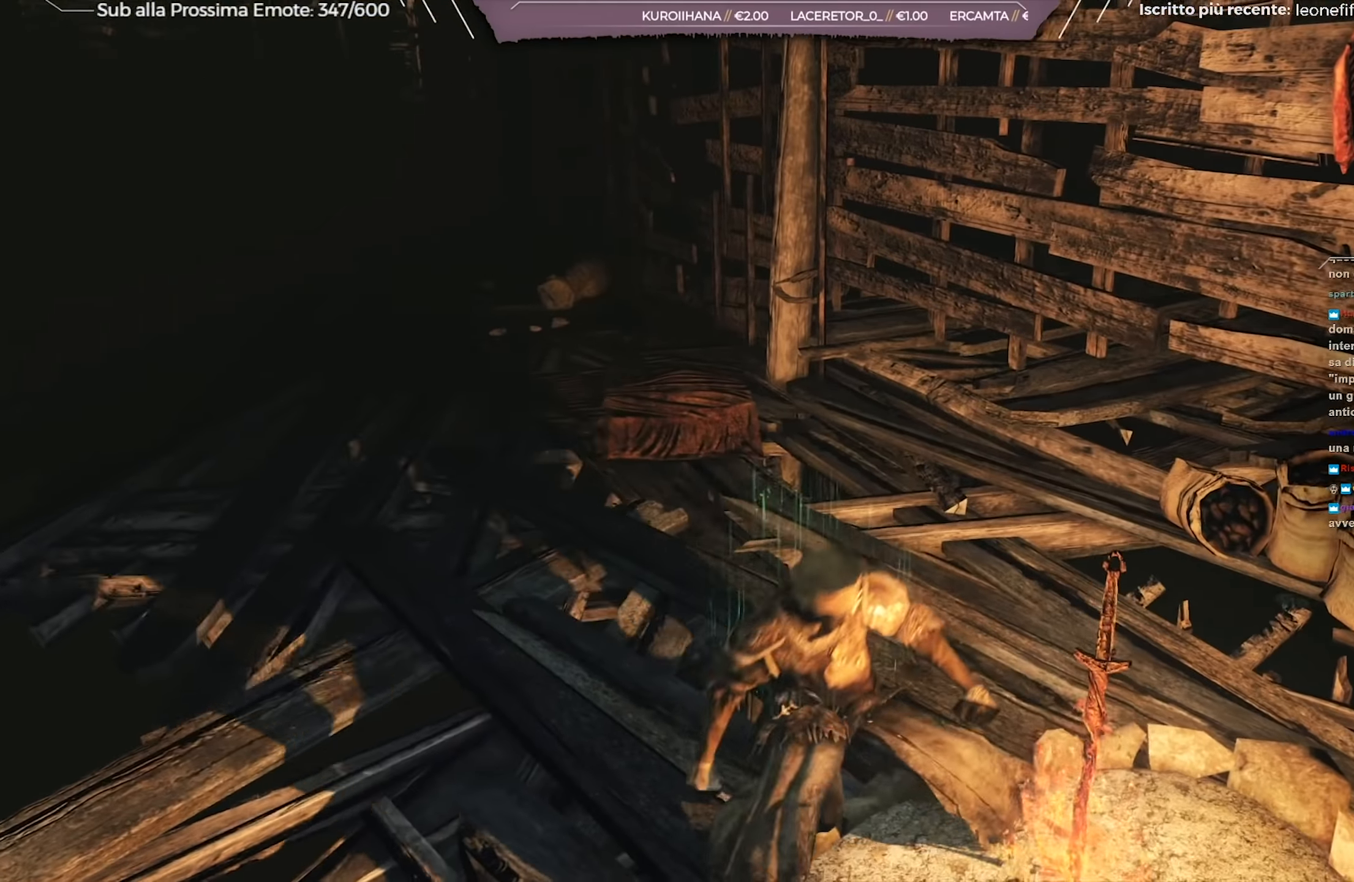
{"buttons": ["B"], "left_stick": "up-left", "right_stick": "center", "events": []}